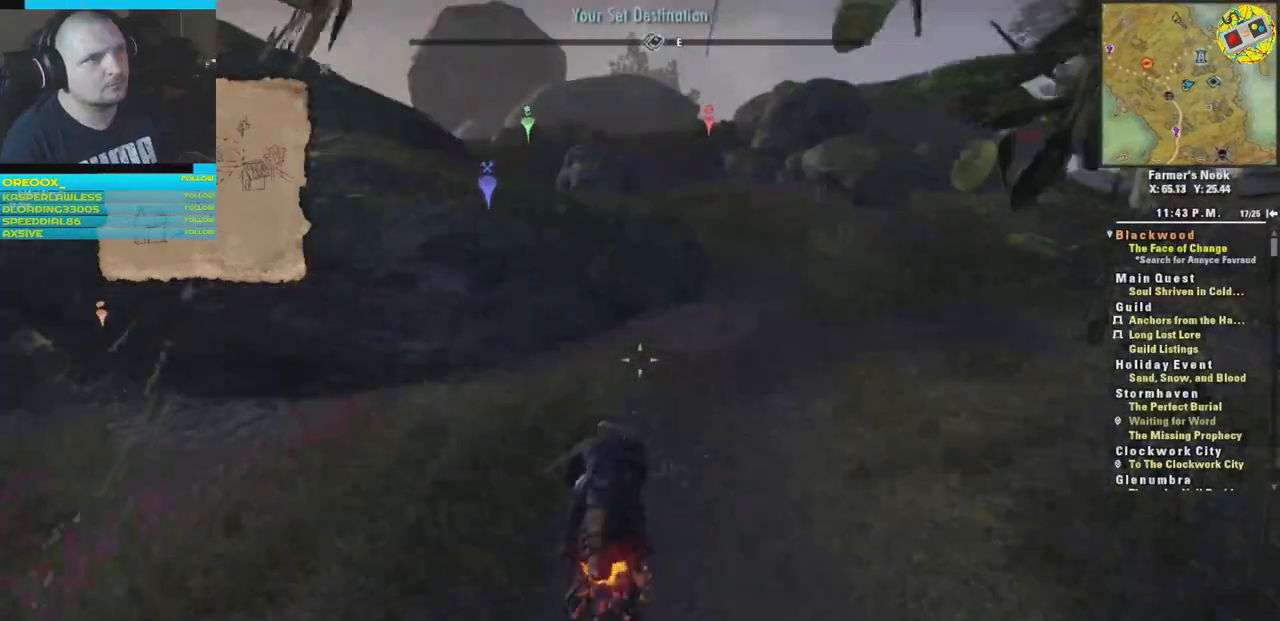
Gameplay with a controller (Xbox layout); each line is a JSON object with the inputs held at the frame after it. "events" lists button and stick changes between this image and that frame as [ms after this image, input, new state], when the widget could be followed in between.
{"buttons": [], "left_stick": "up", "right_stick": "center", "events": []}
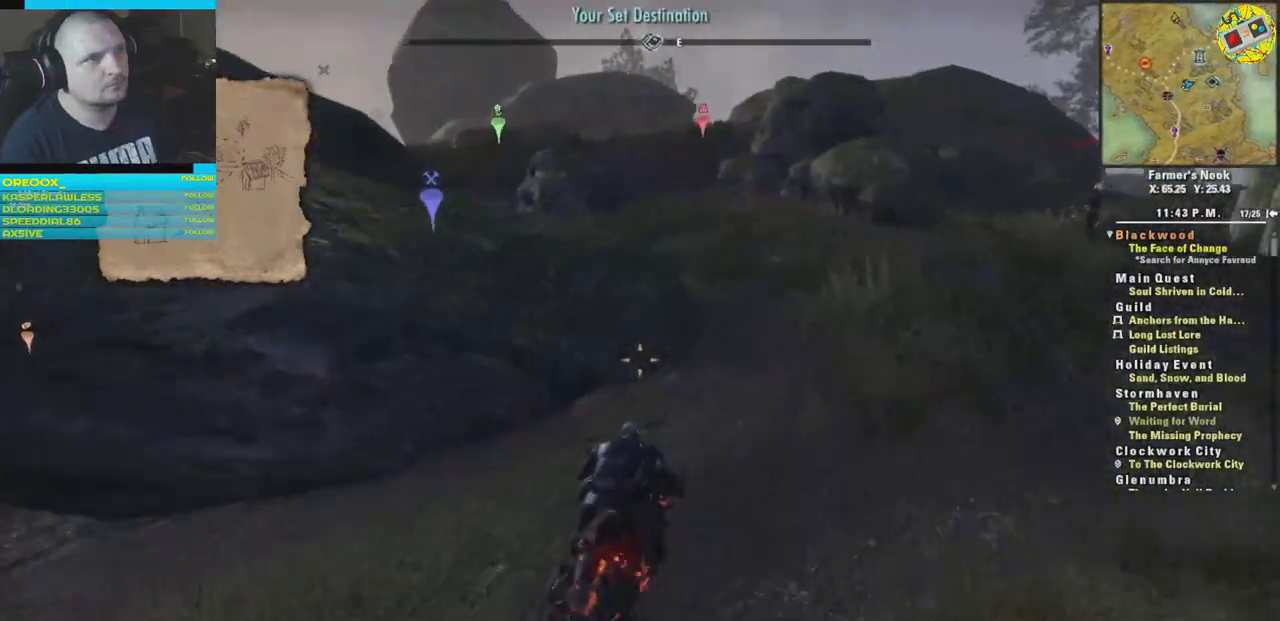
{"buttons": [], "left_stick": "up", "right_stick": "center", "events": []}
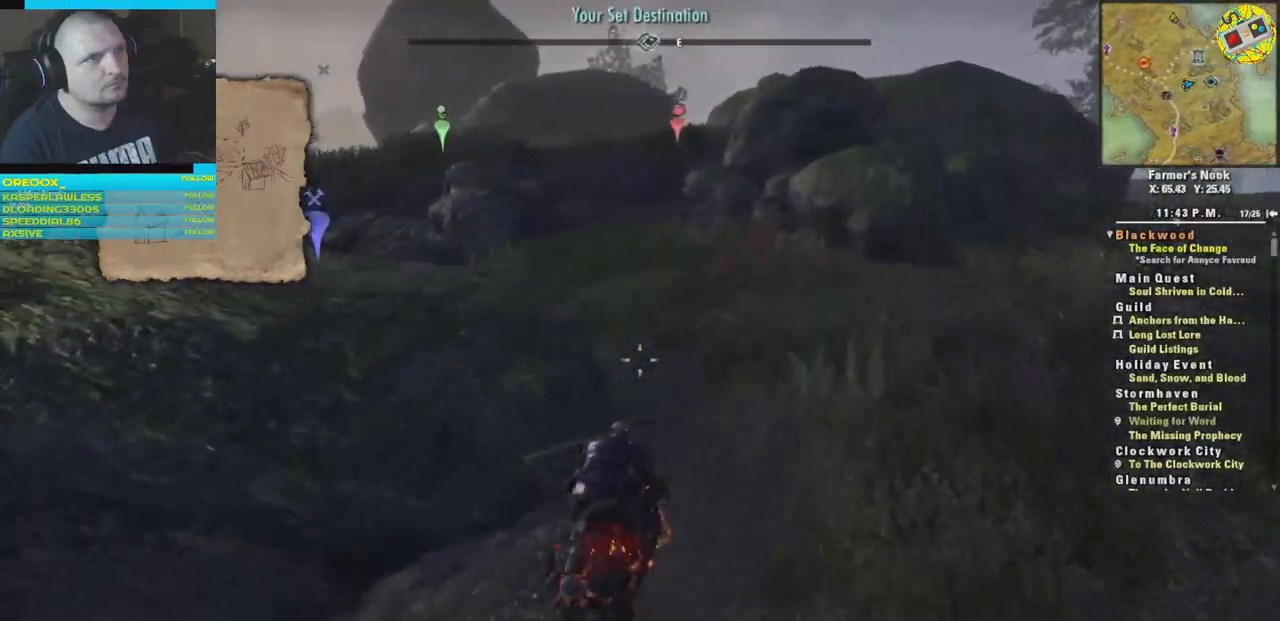
{"buttons": [], "left_stick": "up", "right_stick": "down-left", "events": [[300, "right_stick", "left"], [417, "right_stick", "down-left"]]}
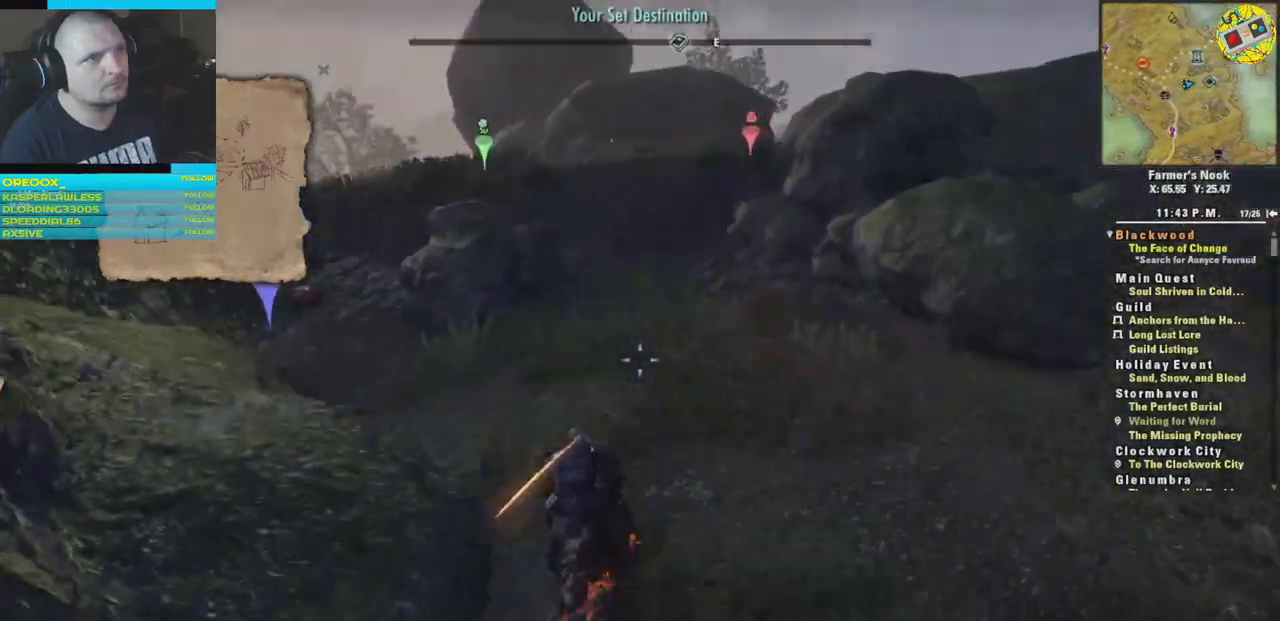
{"buttons": [], "left_stick": "up", "right_stick": "center", "events": [[84, "right_stick", "center"]]}
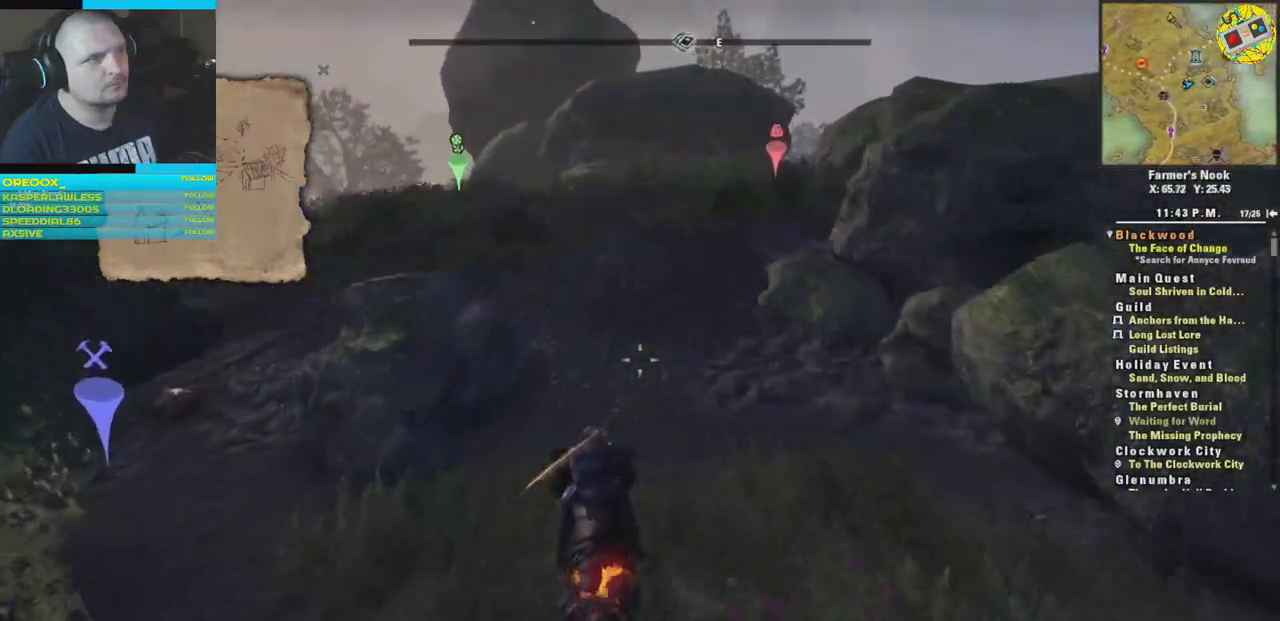
{"buttons": [], "left_stick": "left", "right_stick": "down", "events": [[117, "right_stick", "left"], [150, "left_stick", "left"], [183, "right_stick", "down-left"], [384, "right_stick", "down"]]}
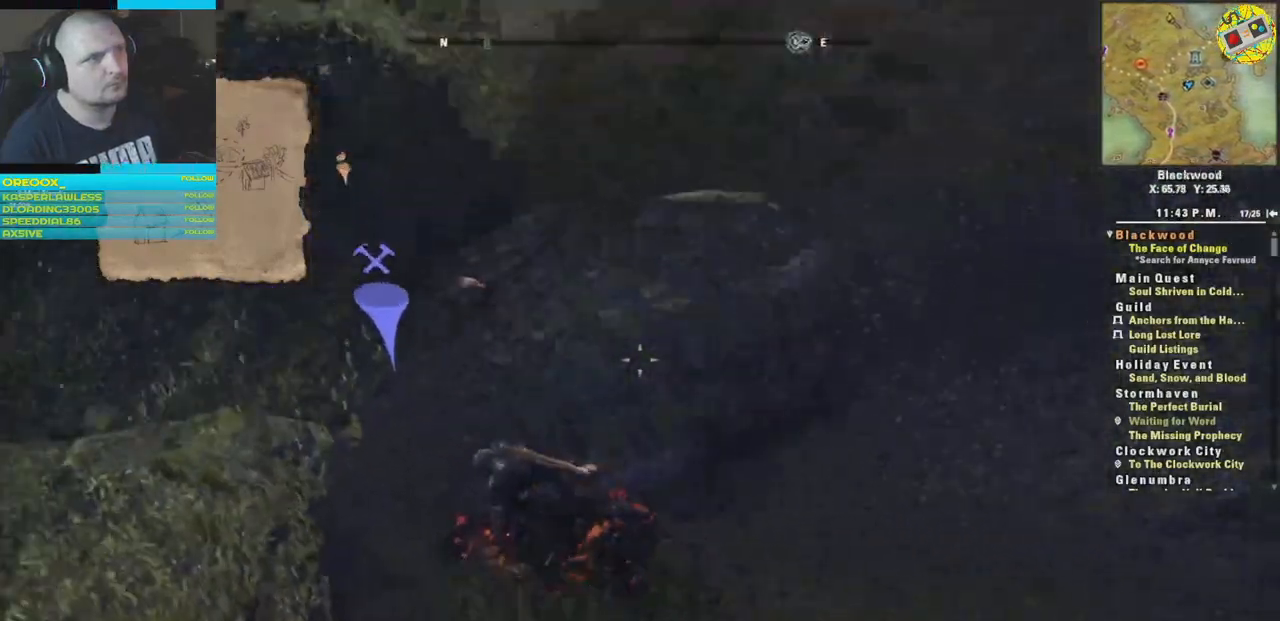
{"buttons": [], "left_stick": "center", "right_stick": "center", "events": [[50, "left_stick", "up-left"], [167, "right_stick", "center"], [351, "left_stick", "center"]]}
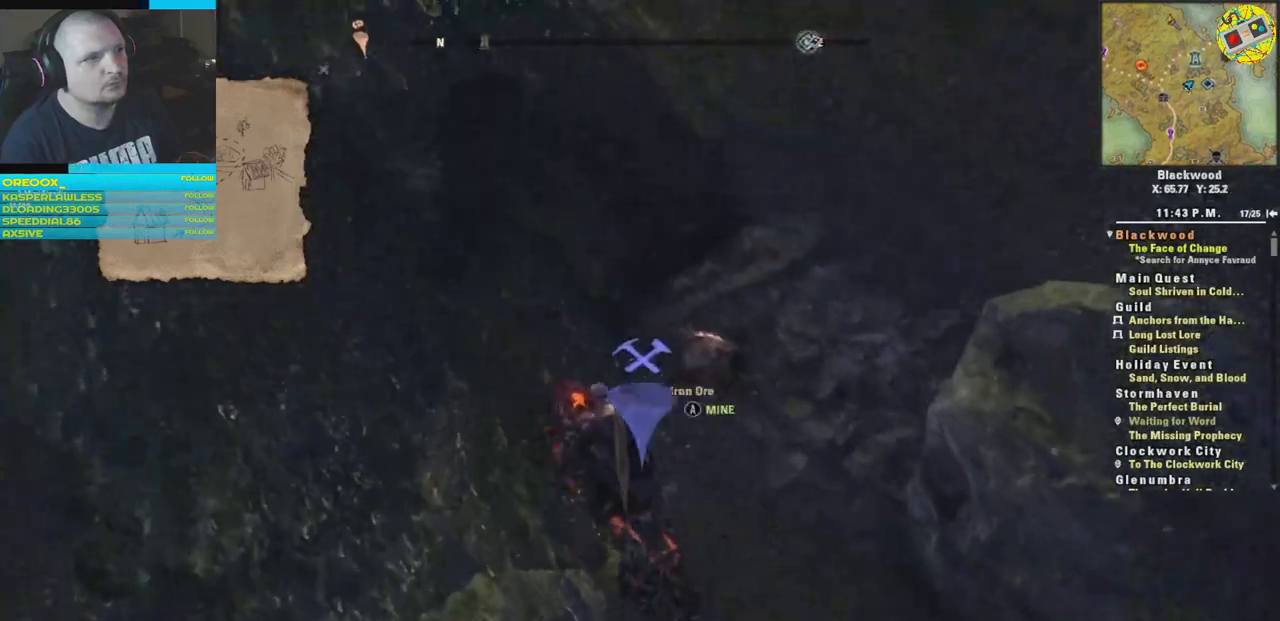
{"buttons": [], "left_stick": "center", "right_stick": "center", "events": [[83, "A", "down"], [217, "A", "up"]]}
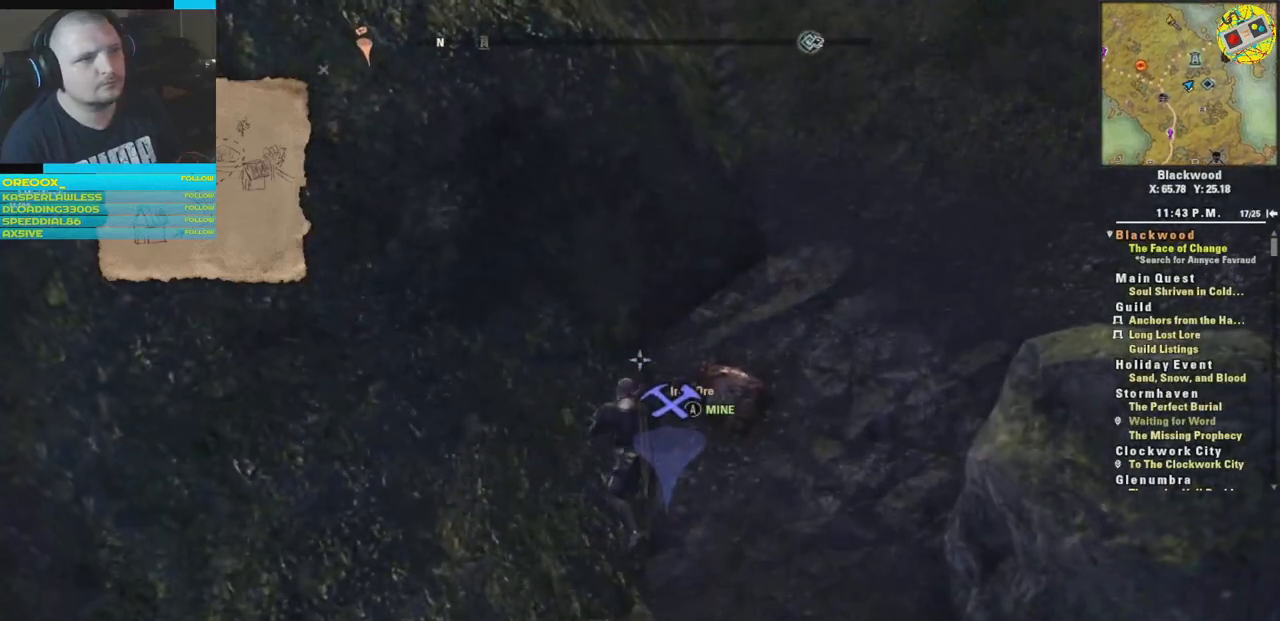
{"buttons": [], "left_stick": "center", "right_stick": "center", "events": []}
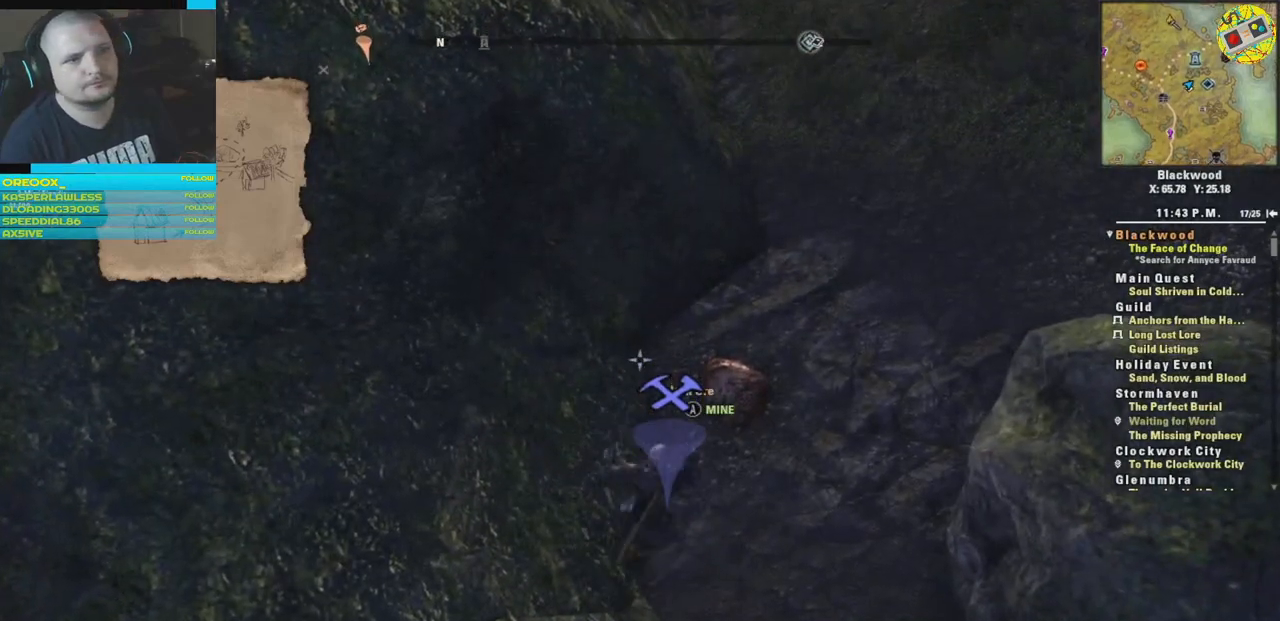
{"buttons": [], "left_stick": "center", "right_stick": "center", "events": []}
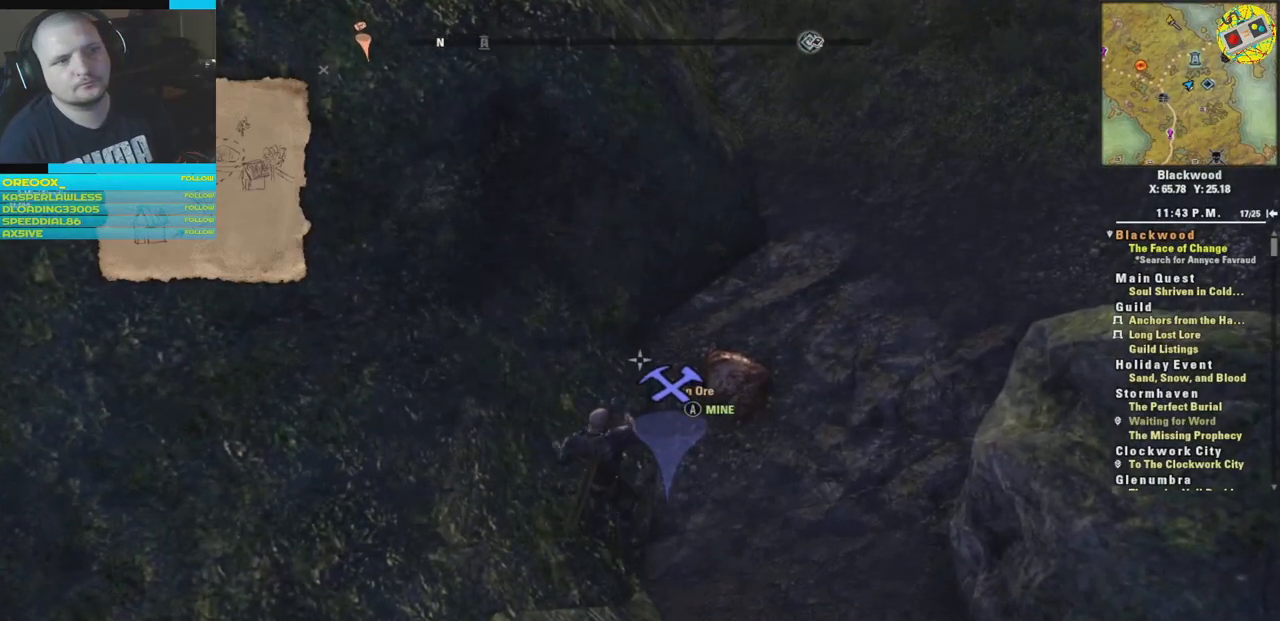
{"buttons": [], "left_stick": "center", "right_stick": "right", "events": [[201, "right_stick", "right"]]}
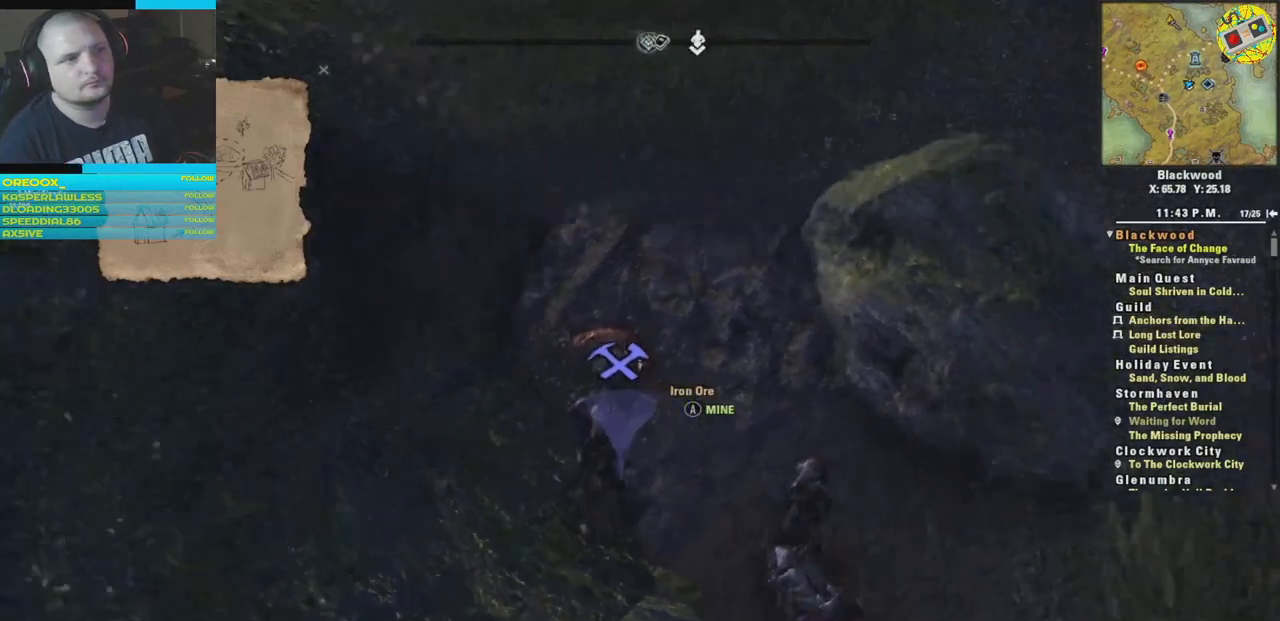
{"buttons": [], "left_stick": "center", "right_stick": "center", "events": [[33, "right_stick", "center"]]}
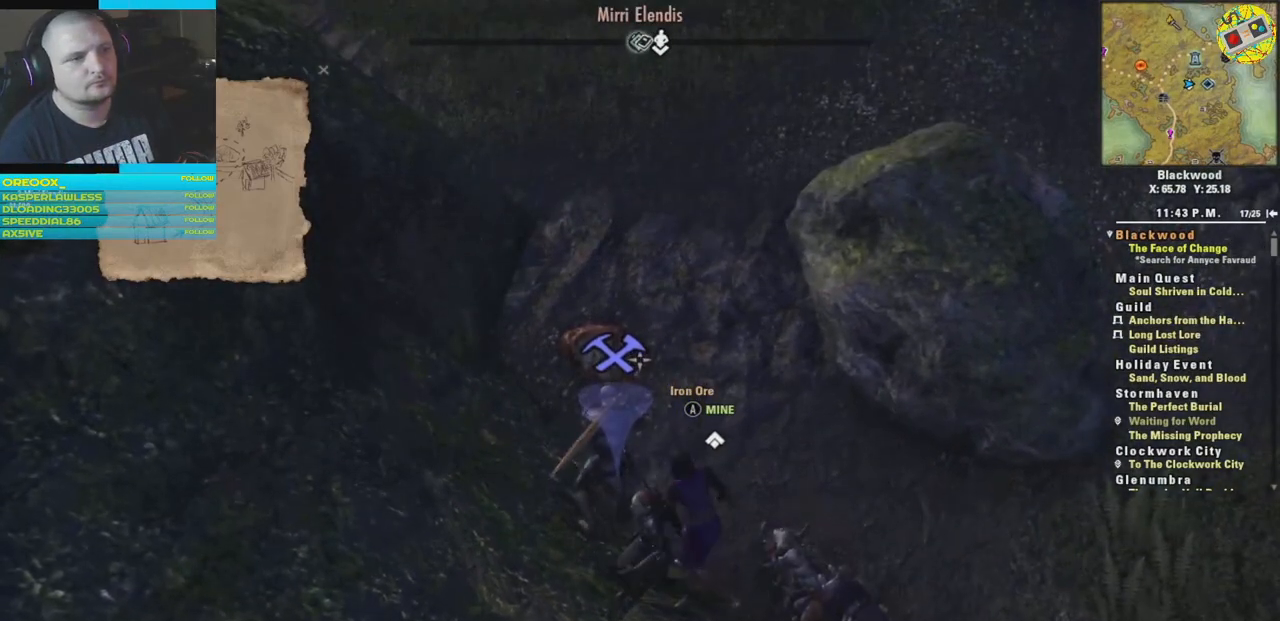
{"buttons": [], "left_stick": "center", "right_stick": "center", "events": []}
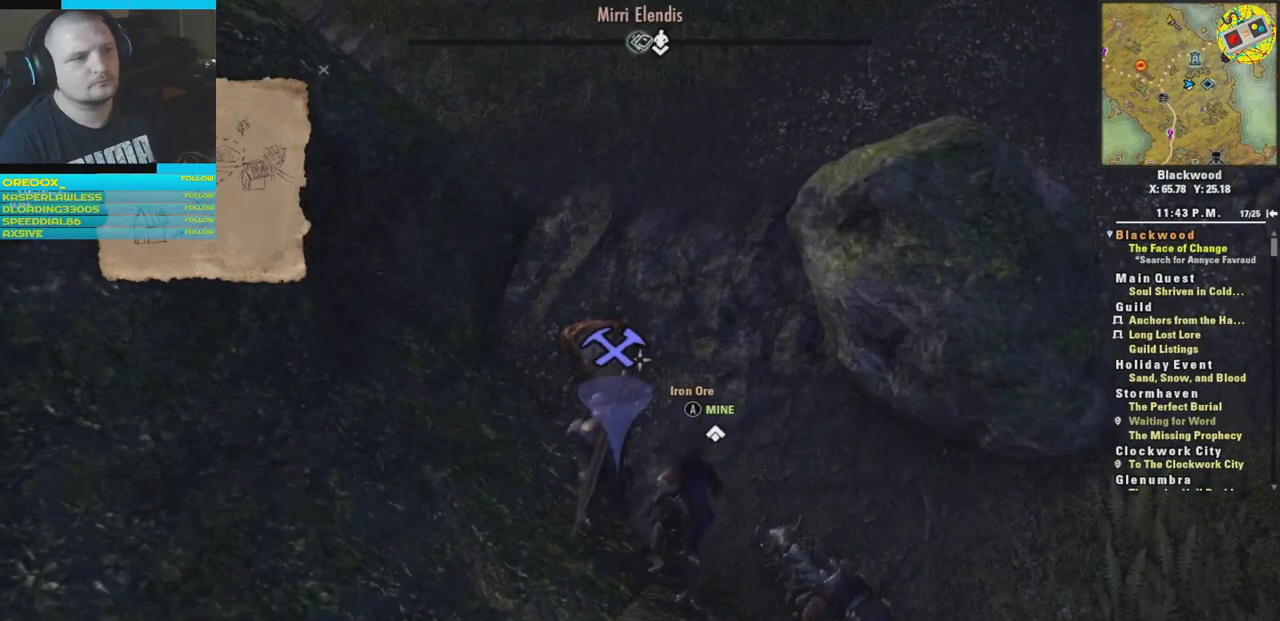
{"buttons": [], "left_stick": "center", "right_stick": "center", "events": []}
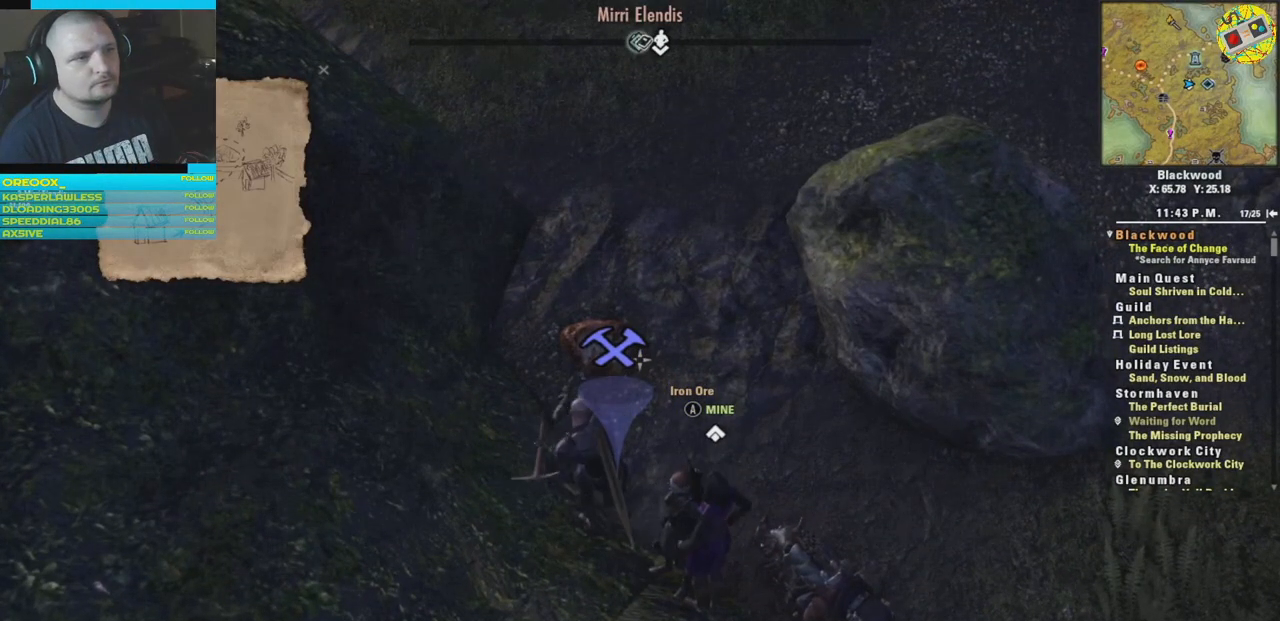
{"buttons": [], "left_stick": "center", "right_stick": "center", "events": []}
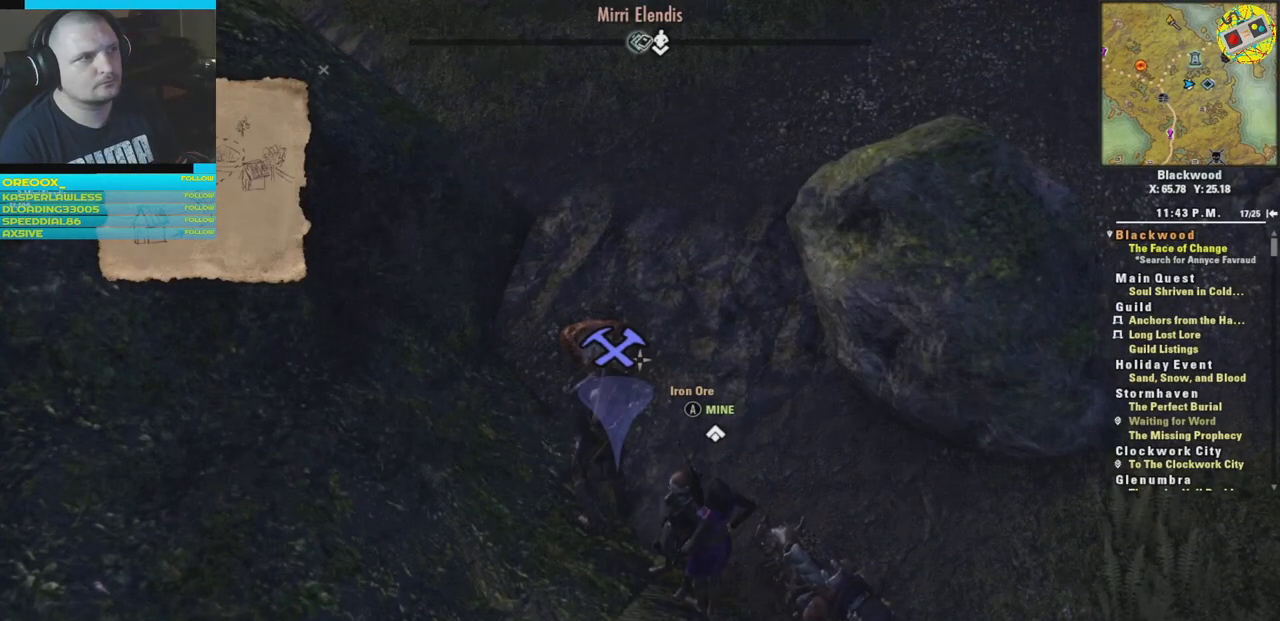
{"buttons": [], "left_stick": "center", "right_stick": "center", "events": []}
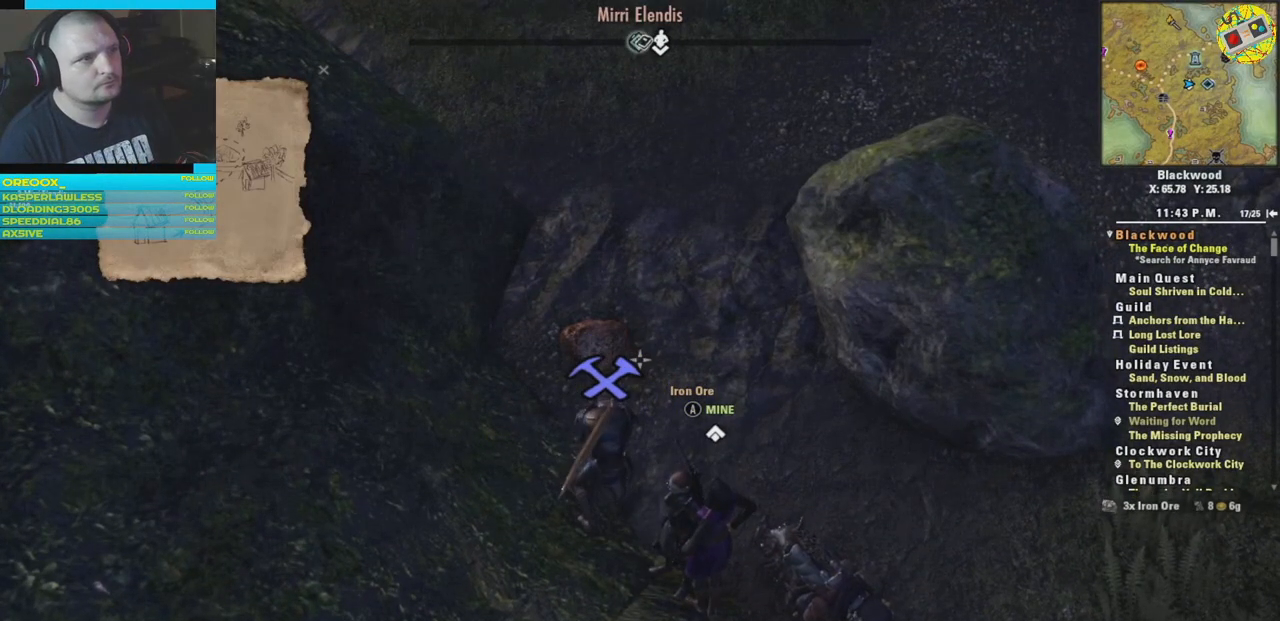
{"buttons": [], "left_stick": "up", "right_stick": "up", "events": [[17, "left_stick", "up"], [251, "right_stick", "up"]]}
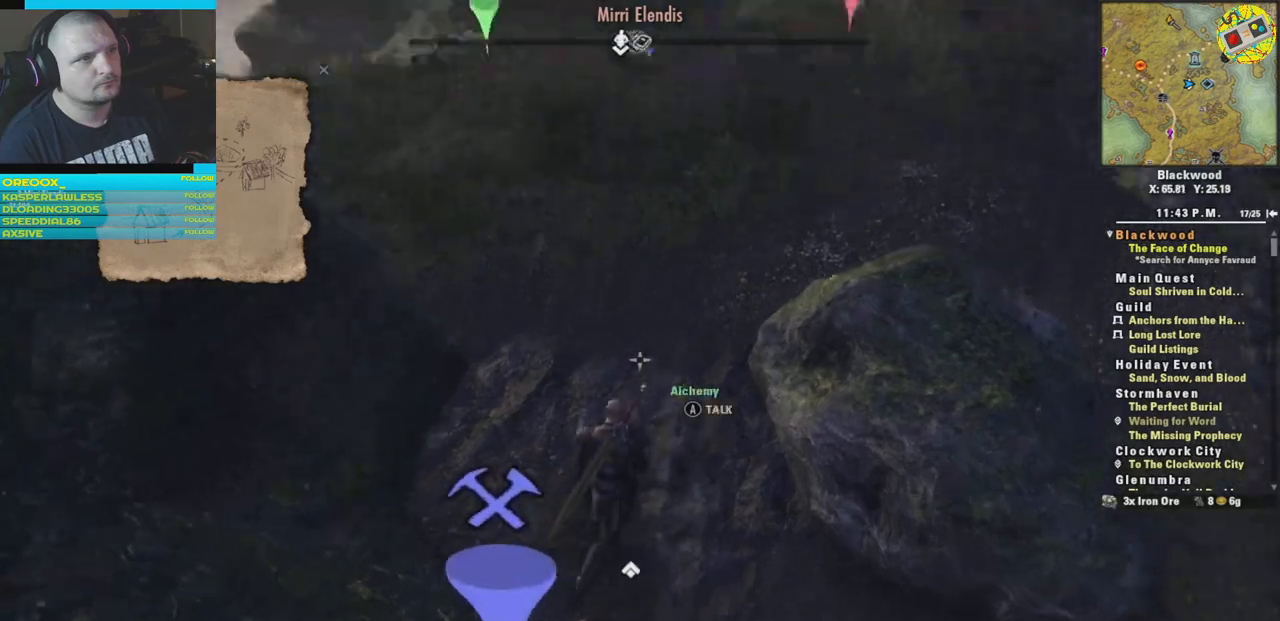
{"buttons": [], "left_stick": "up", "right_stick": "center", "events": [[150, "right_stick", "up-left"], [250, "L3", "down"], [300, "right_stick", "center"], [384, "L3", "up"]]}
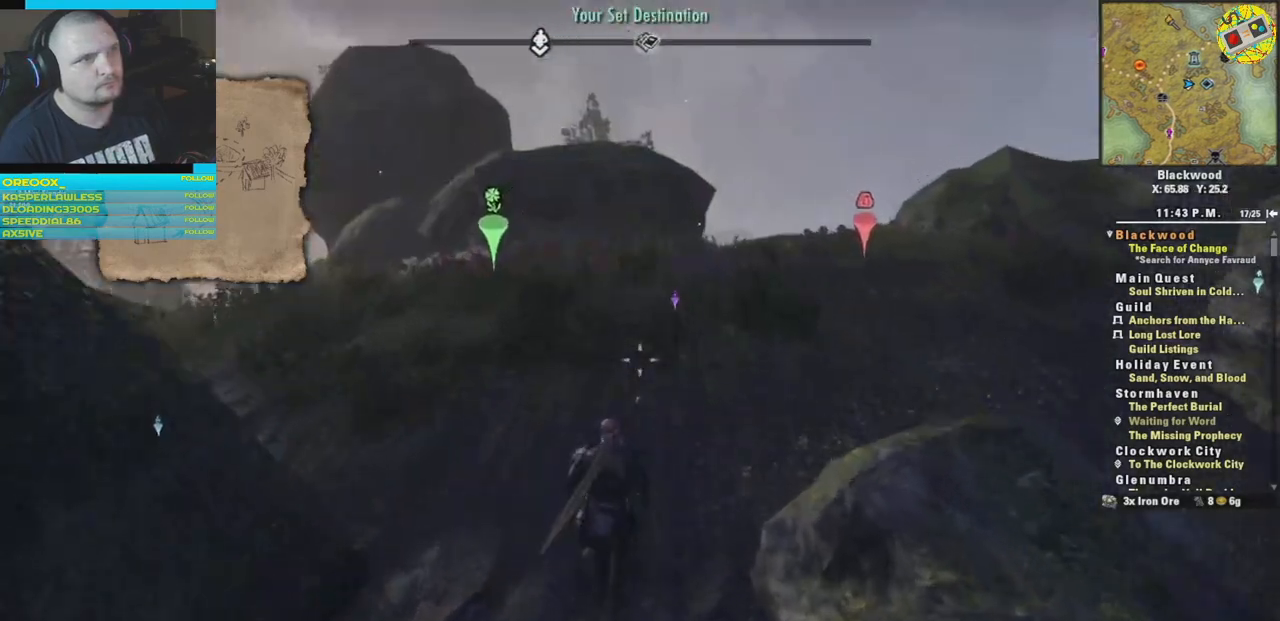
{"buttons": [], "left_stick": "up", "right_stick": "center", "events": []}
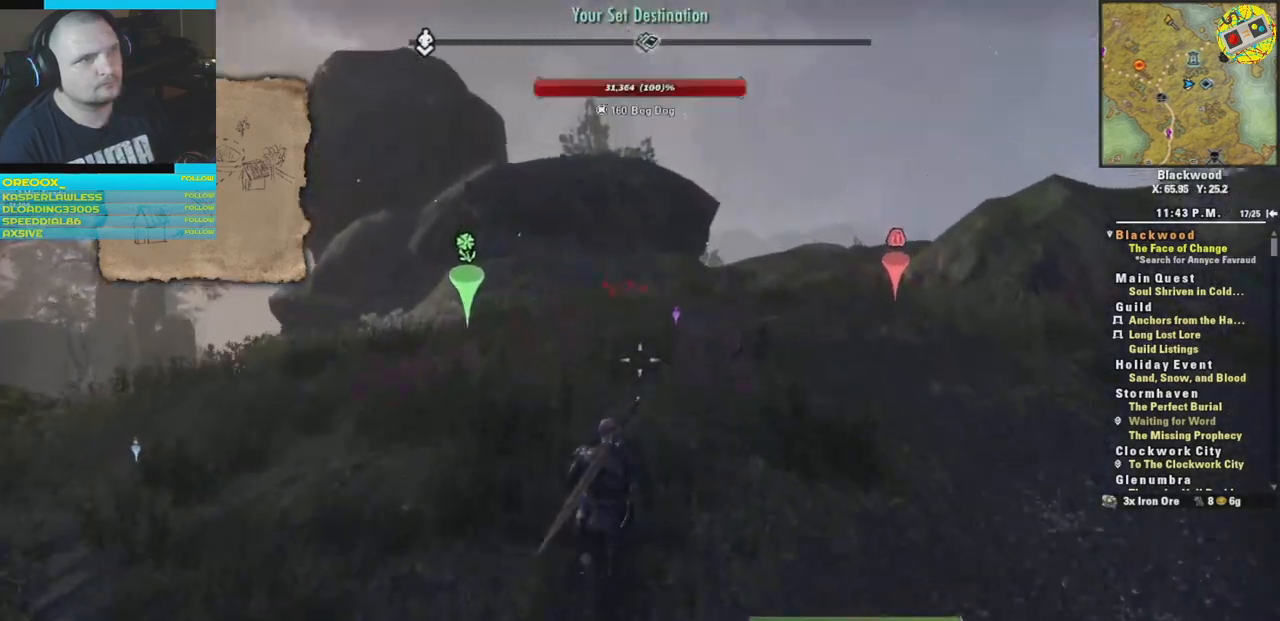
{"buttons": [], "left_stick": "up", "right_stick": "center", "events": []}
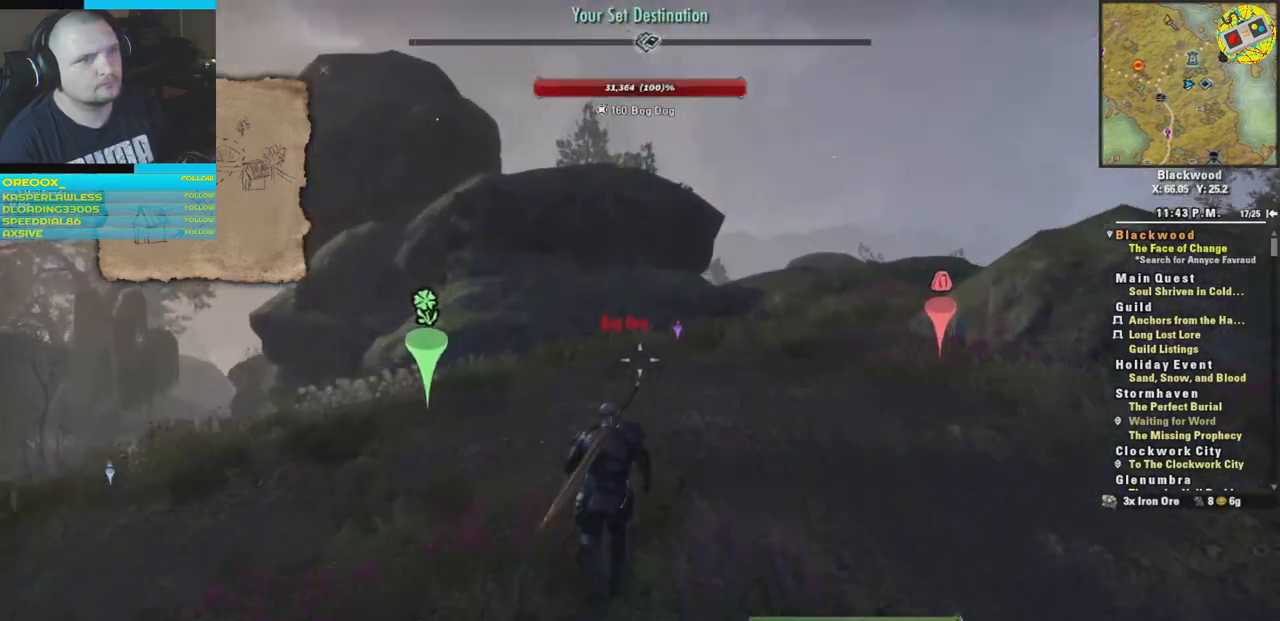
{"buttons": [], "left_stick": "up", "right_stick": "down-right", "events": [[150, "right_stick", "right"], [267, "right_stick", "down-right"]]}
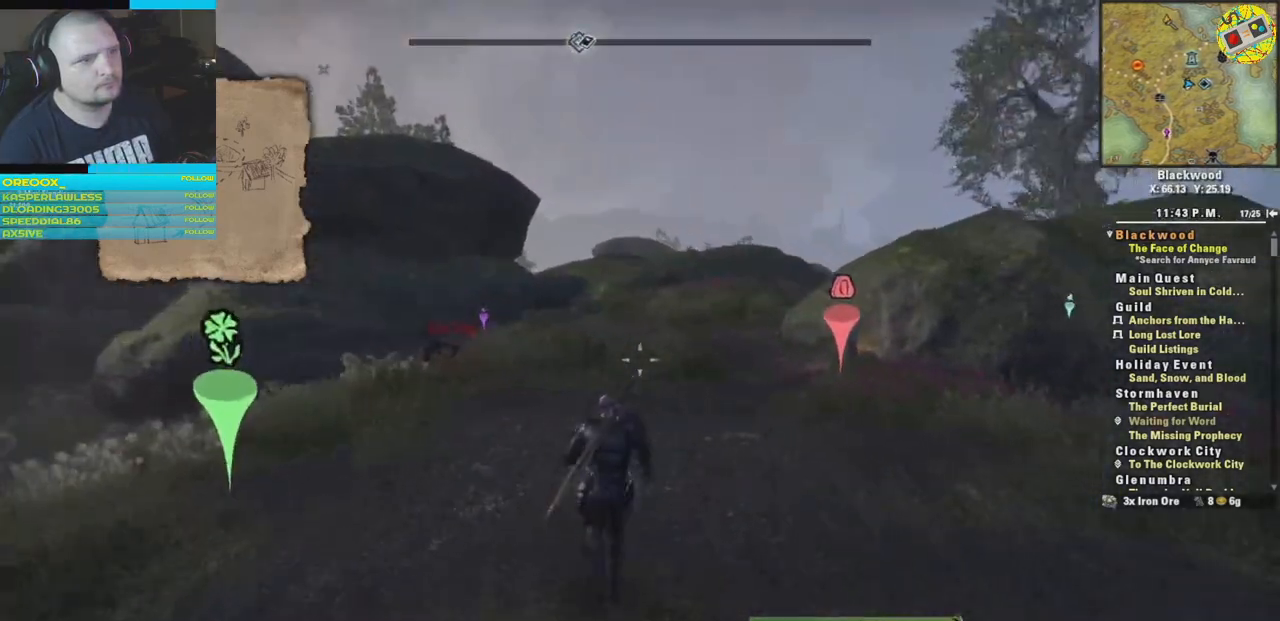
{"buttons": [], "left_stick": "up", "right_stick": "down-right", "events": [[17, "right_stick", "center"], [217, "right_stick", "right"], [267, "right_stick", "down-right"]]}
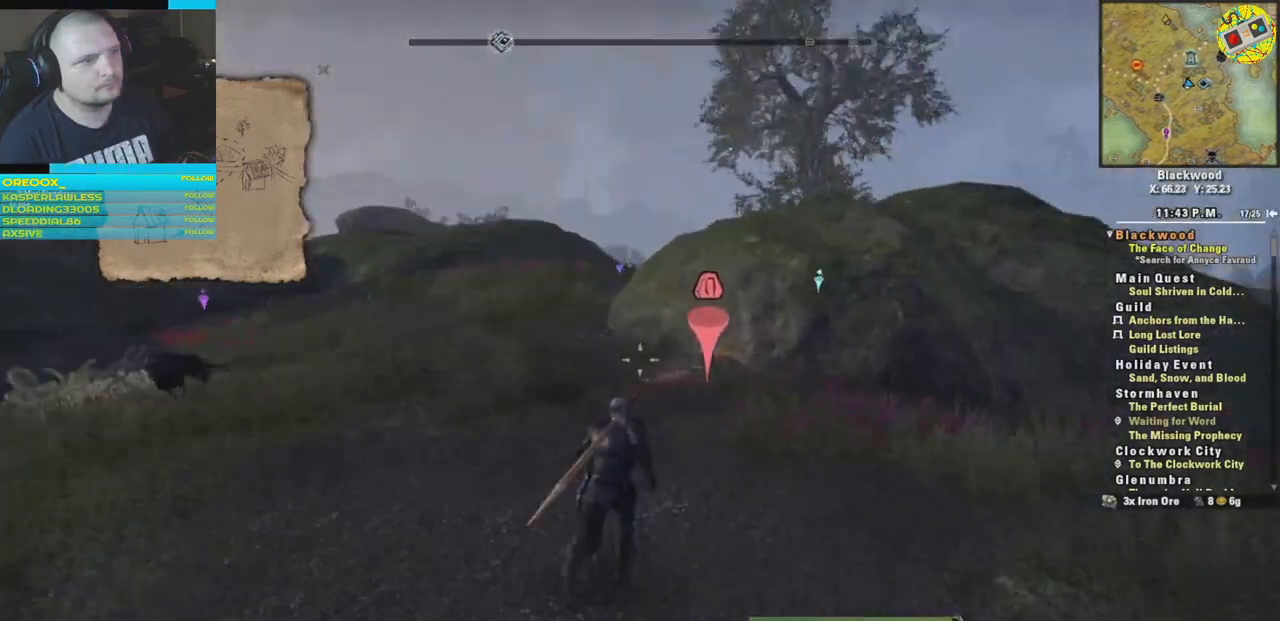
{"buttons": [], "left_stick": "up", "right_stick": "down-left", "events": [[33, "right_stick", "down"], [250, "right_stick", "down-left"]]}
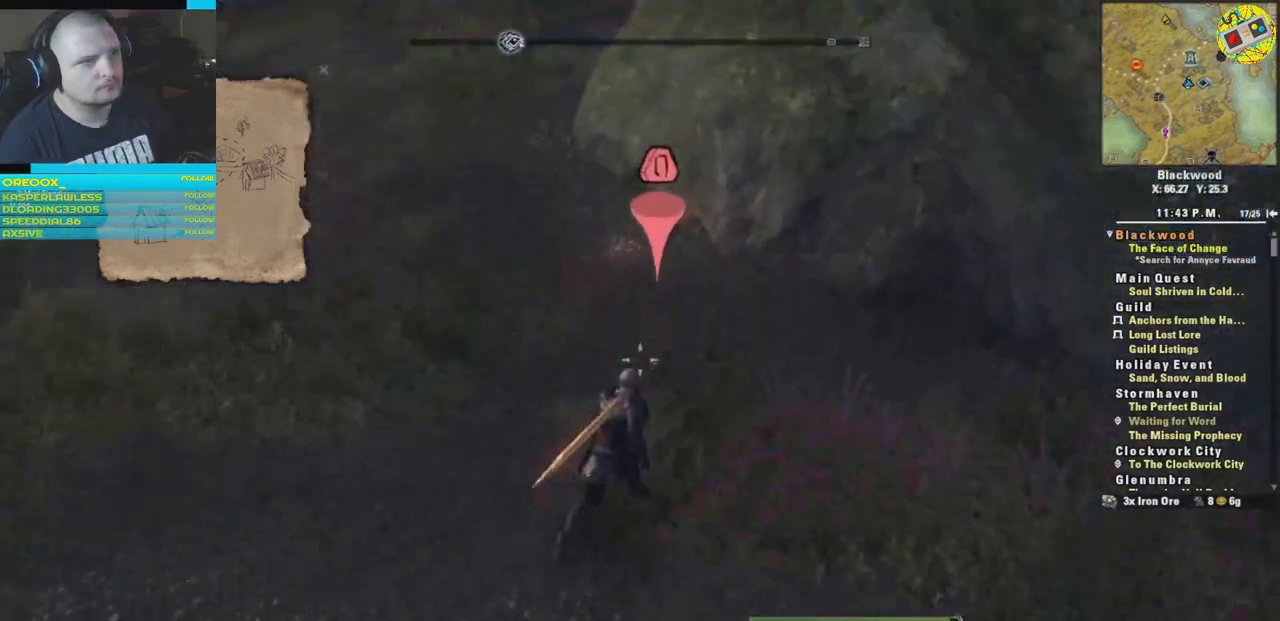
{"buttons": [], "left_stick": "up", "right_stick": "center", "events": [[134, "right_stick", "center"]]}
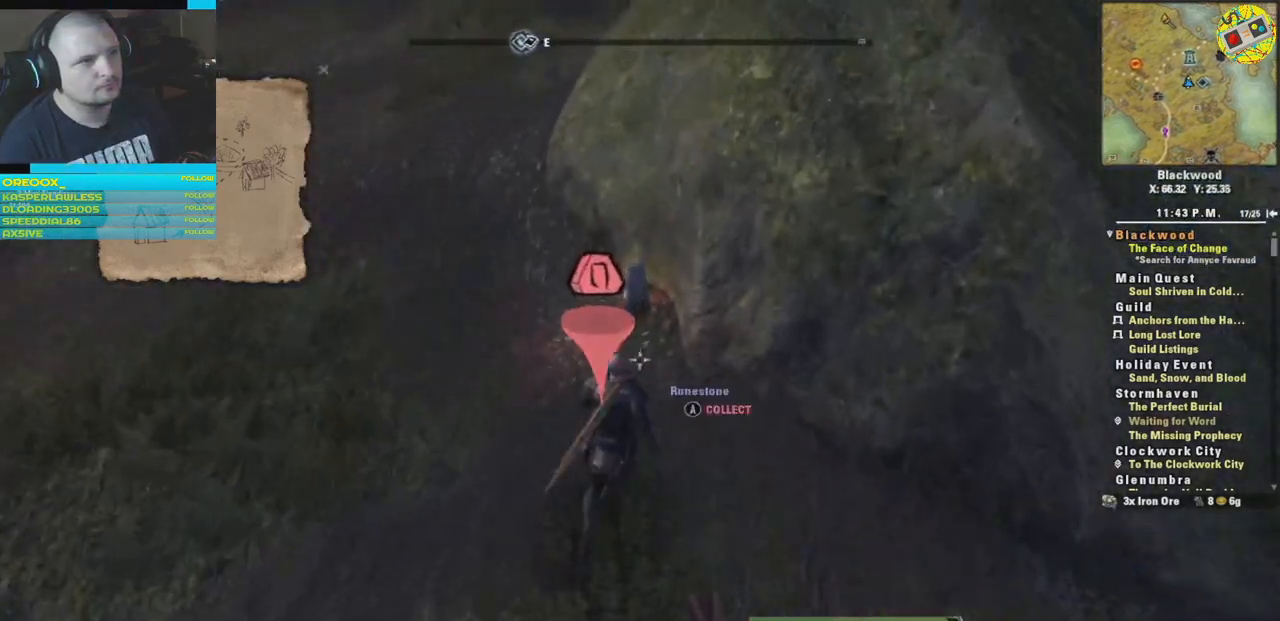
{"buttons": [], "left_stick": "center", "right_stick": "center", "events": [[133, "left_stick", "center"], [183, "A", "down"], [283, "A", "up"]]}
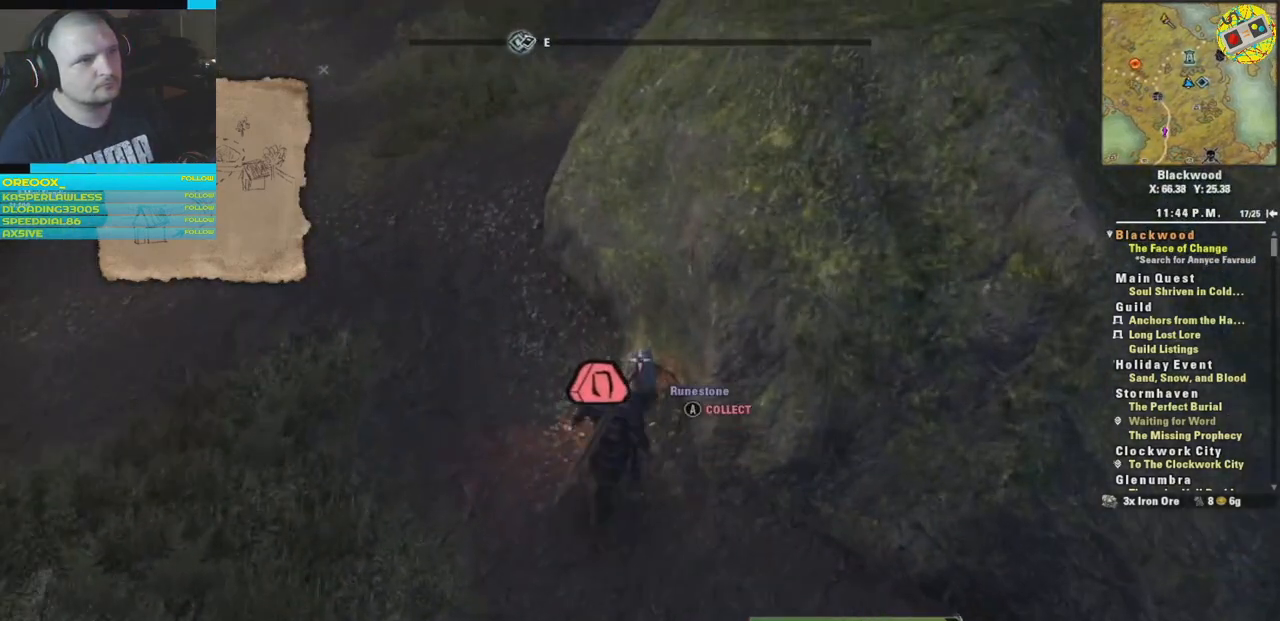
{"buttons": [], "left_stick": "center", "right_stick": "up-left", "events": [[484, "right_stick", "up-left"]]}
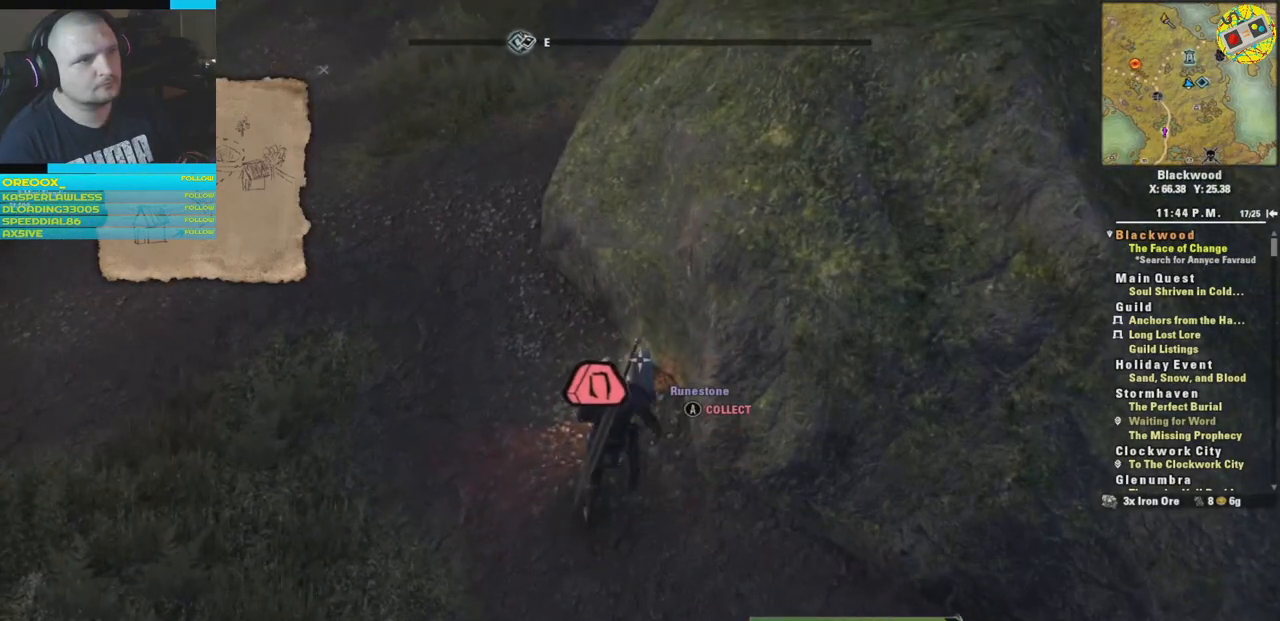
{"buttons": [], "left_stick": "center", "right_stick": "center", "events": [[400, "right_stick", "center"]]}
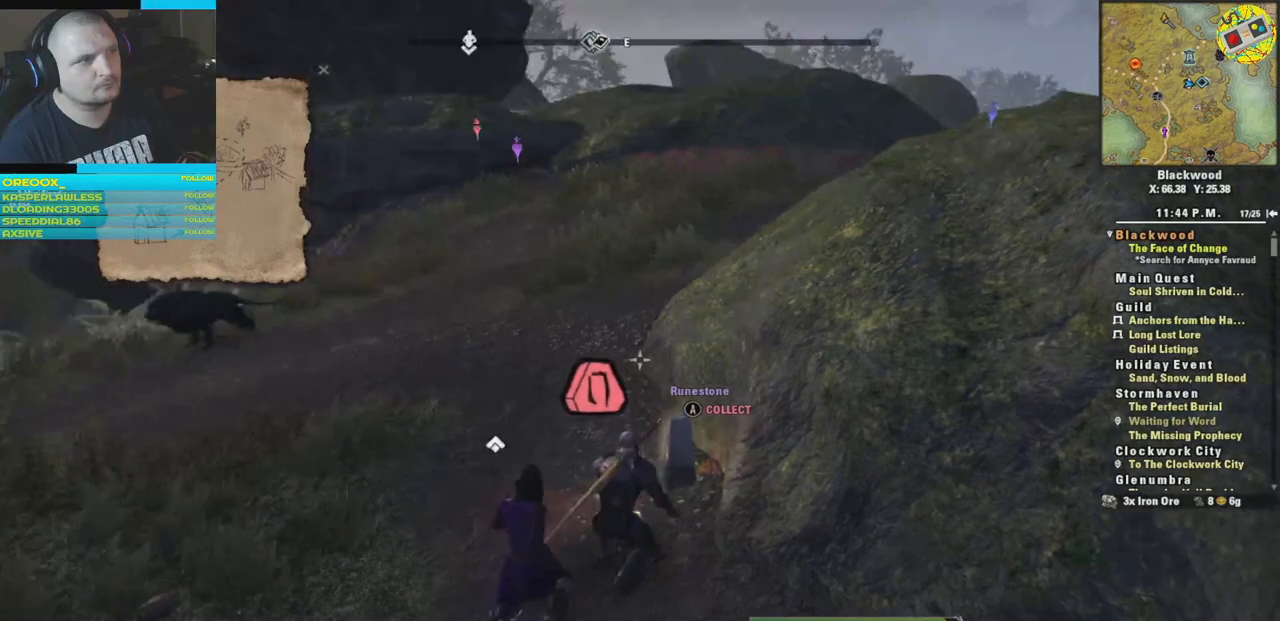
{"buttons": [], "left_stick": "center", "right_stick": "center", "events": []}
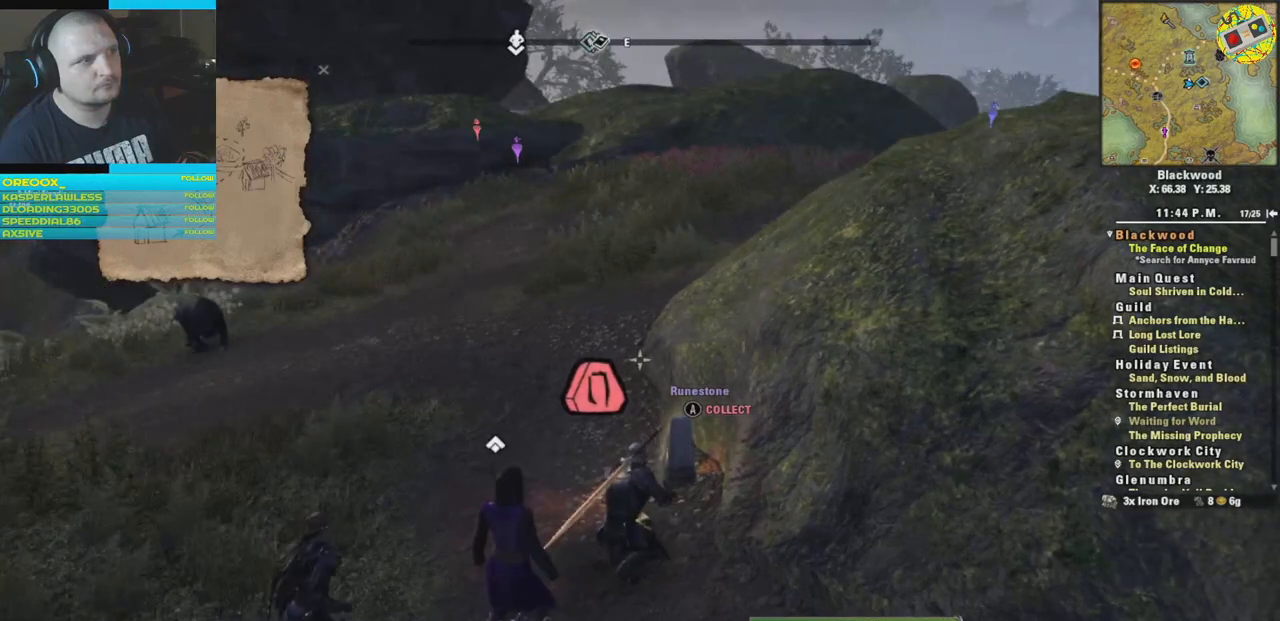
{"buttons": [], "left_stick": "center", "right_stick": "center", "events": []}
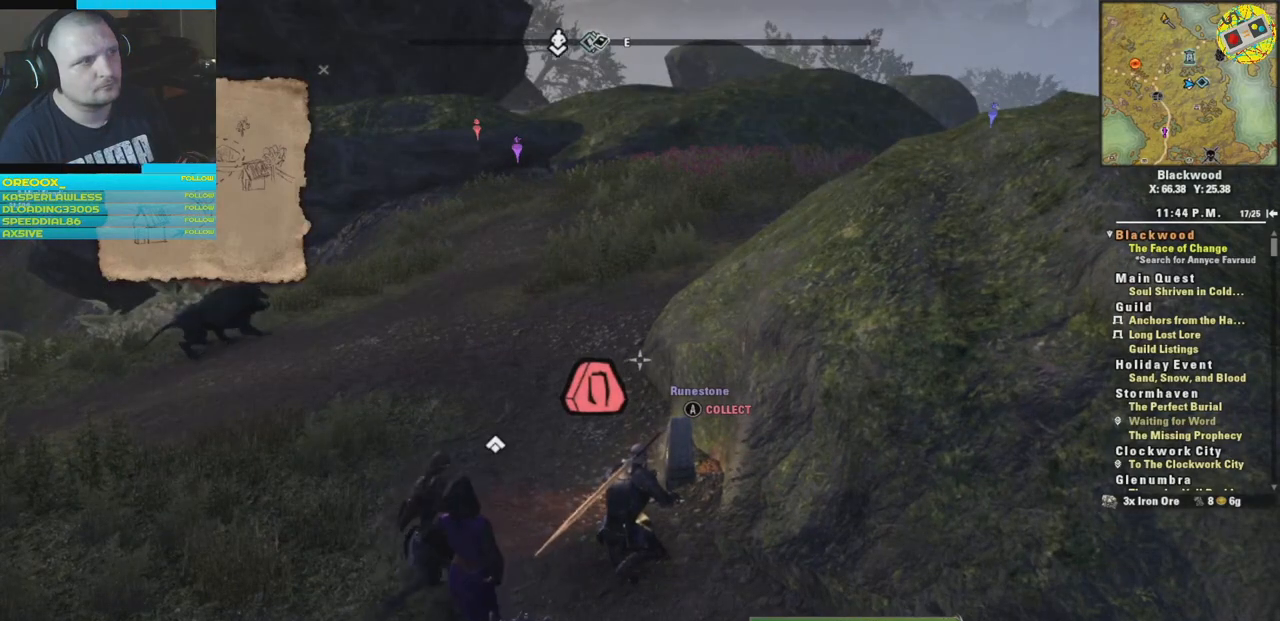
{"buttons": [], "left_stick": "center", "right_stick": "center", "events": []}